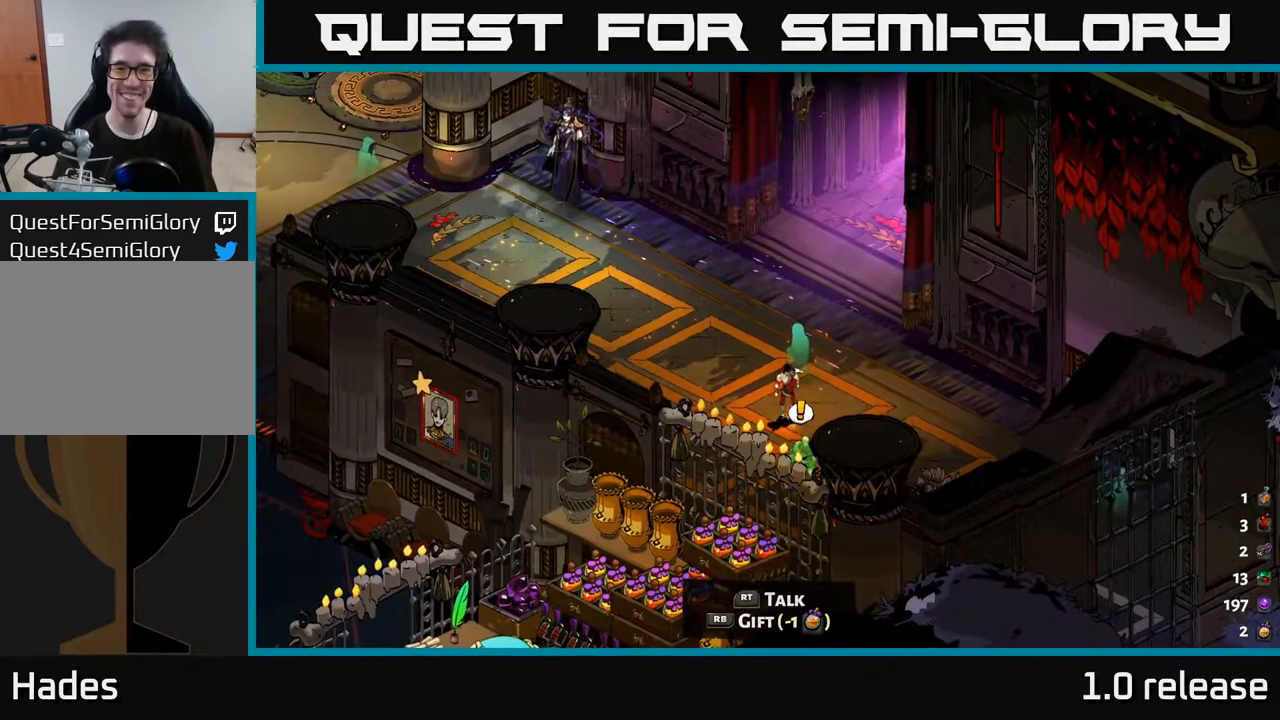
Gameplay with a controller (Xbox layout); each line is a JSON object with the inputs held at the frame after it. "events" lists button and stick changes between this image and that frame as [ms after this image, input, new state], when the widget could be followed in between. Not read: L3 R3.
{"buttons": ["R1"], "left_stick": "center", "right_stick": "center", "events": []}
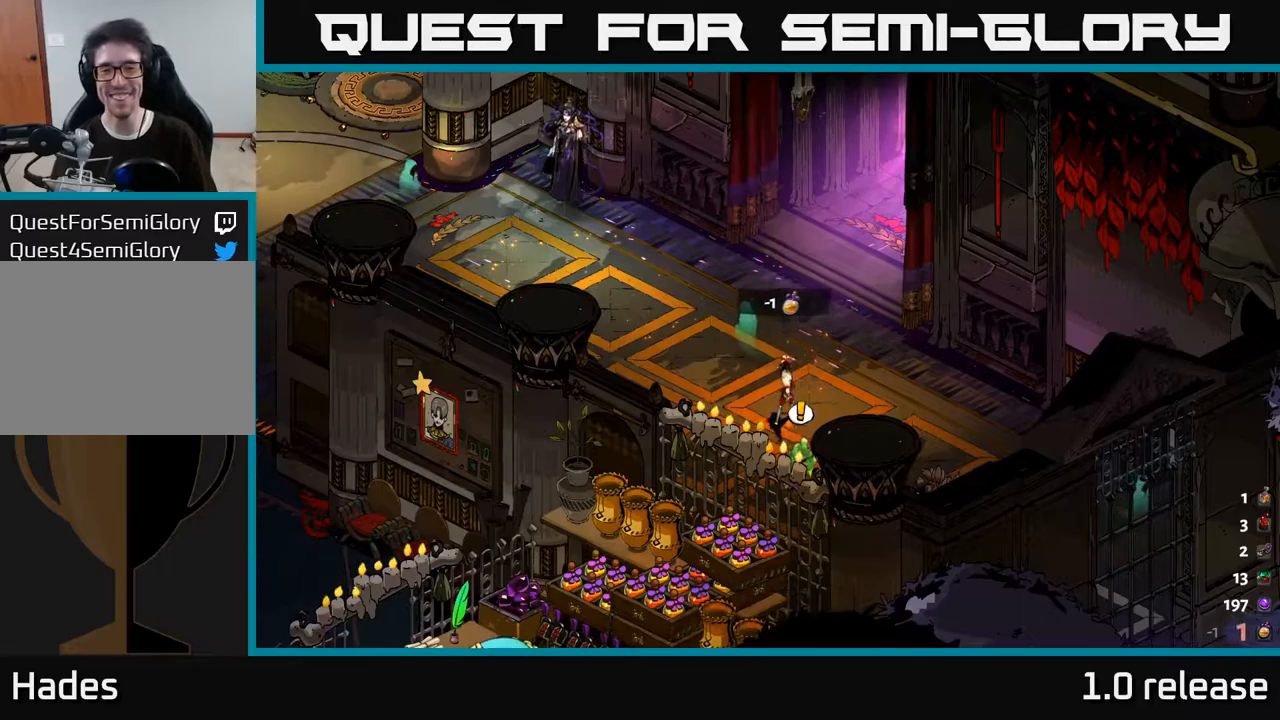
{"buttons": [], "left_stick": "center", "right_stick": "center", "events": [[200, "R1", "up"]]}
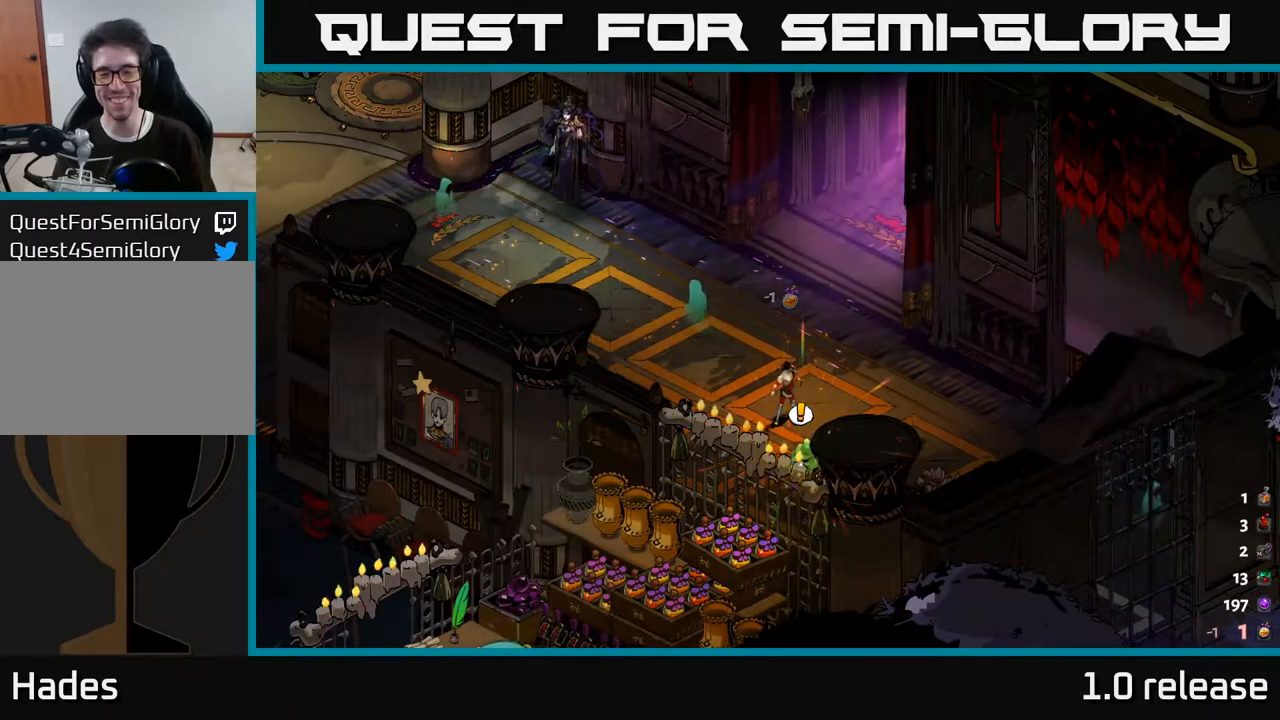
{"buttons": [], "left_stick": "center", "right_stick": "center", "events": []}
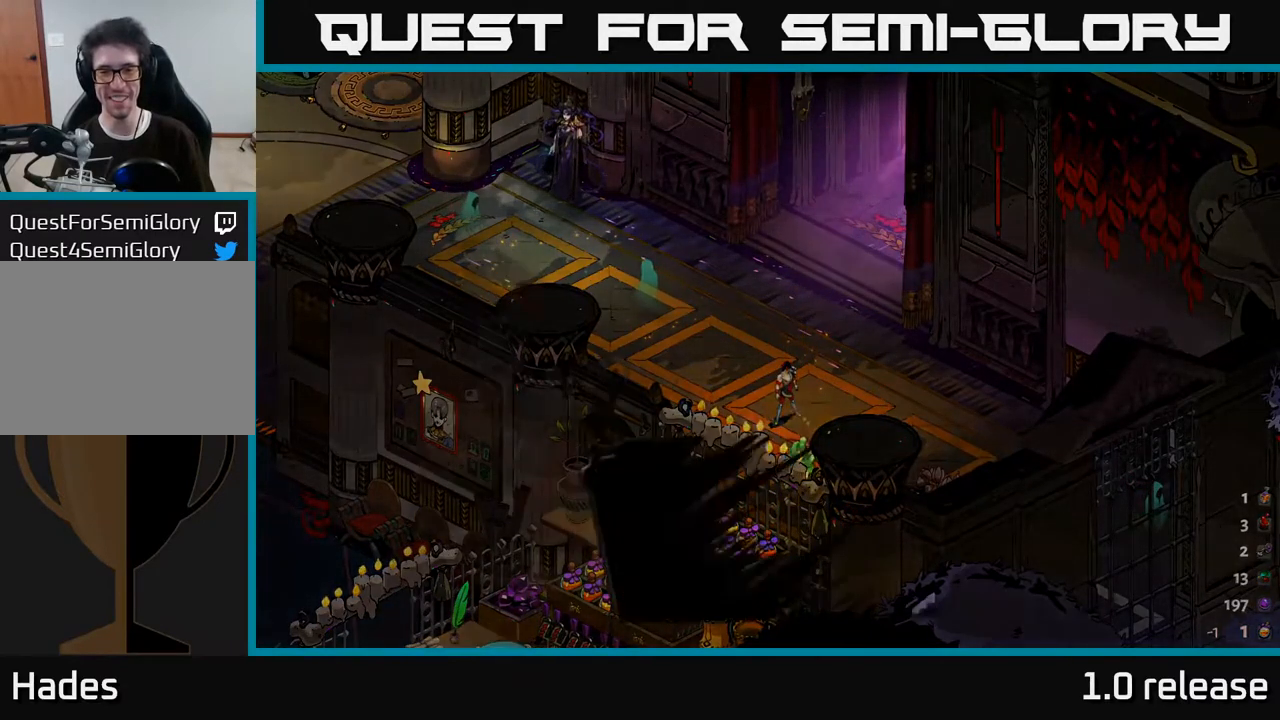
{"buttons": [], "left_stick": "center", "right_stick": "center", "events": []}
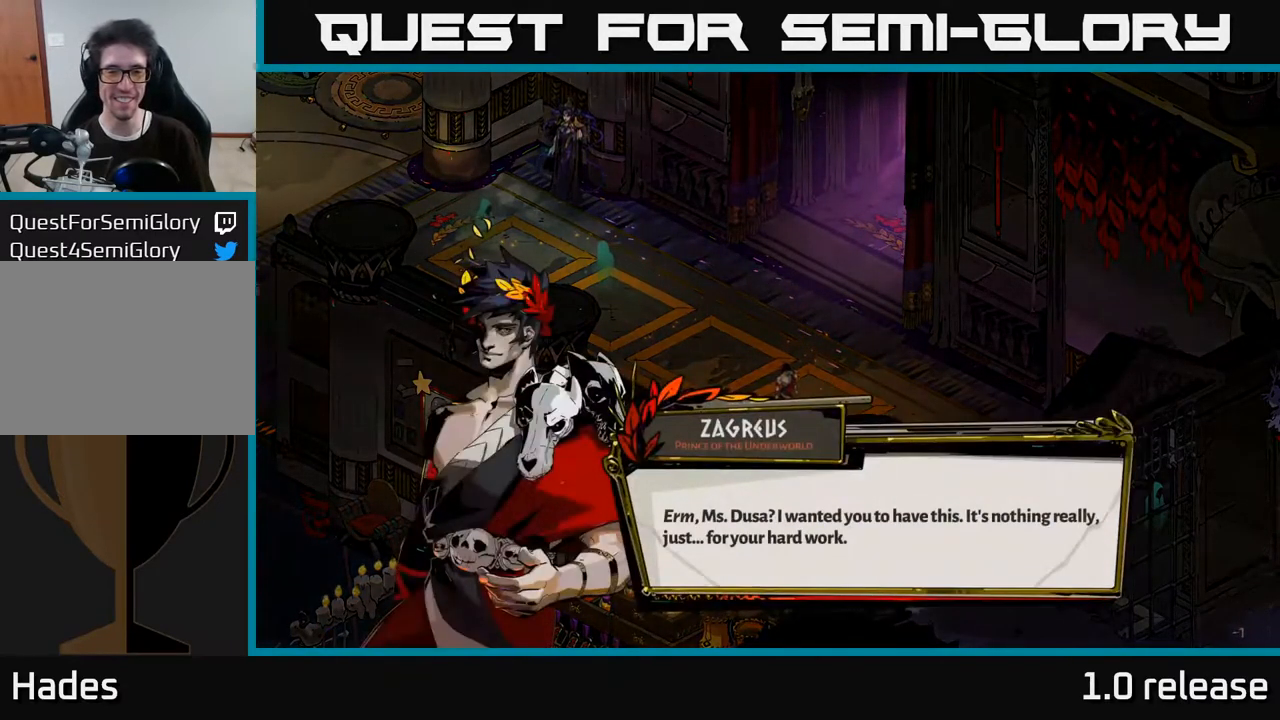
{"buttons": [], "left_stick": "center", "right_stick": "center", "events": []}
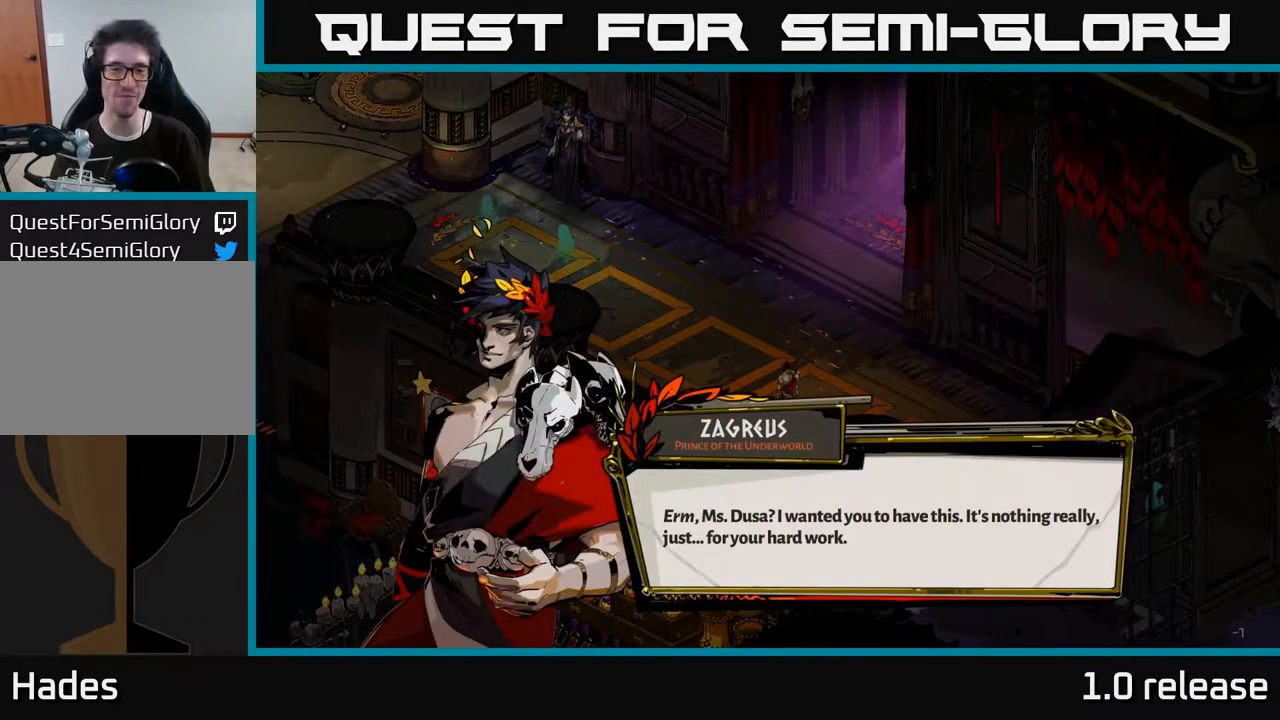
{"buttons": [], "left_stick": "center", "right_stick": "center", "events": []}
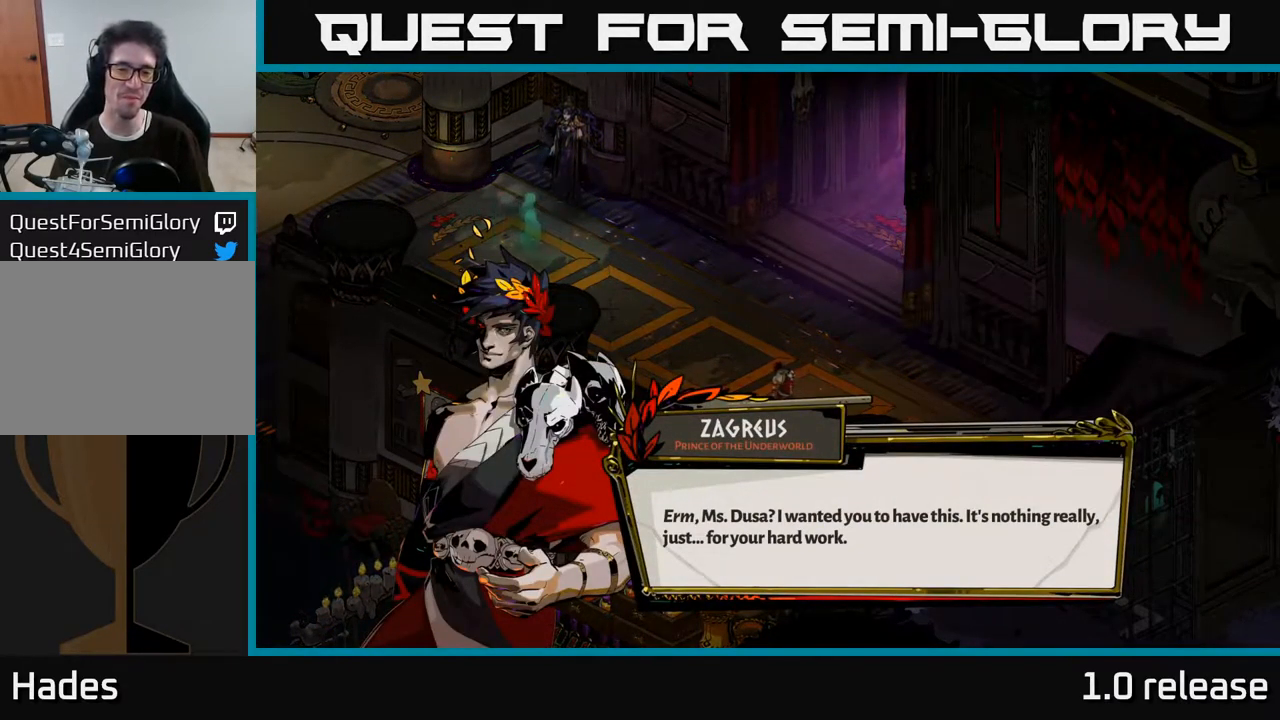
{"buttons": [], "left_stick": "center", "right_stick": "center", "events": []}
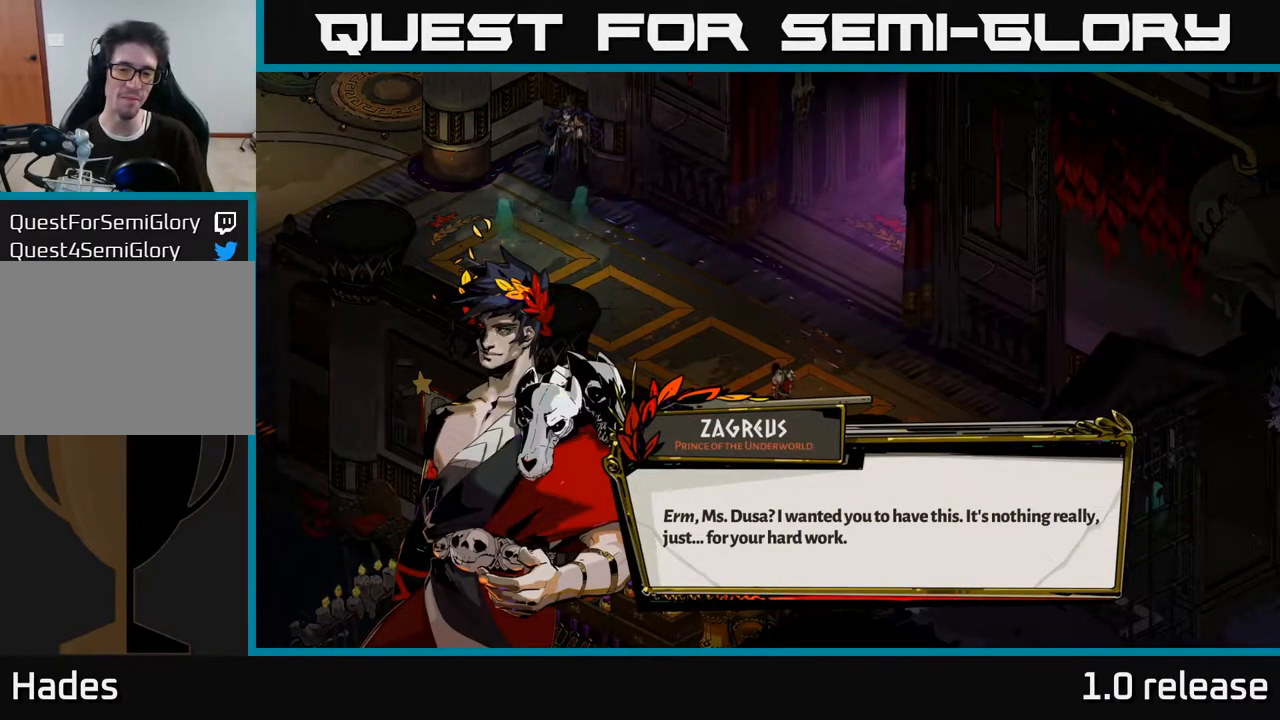
{"buttons": [], "left_stick": "center", "right_stick": "center", "events": []}
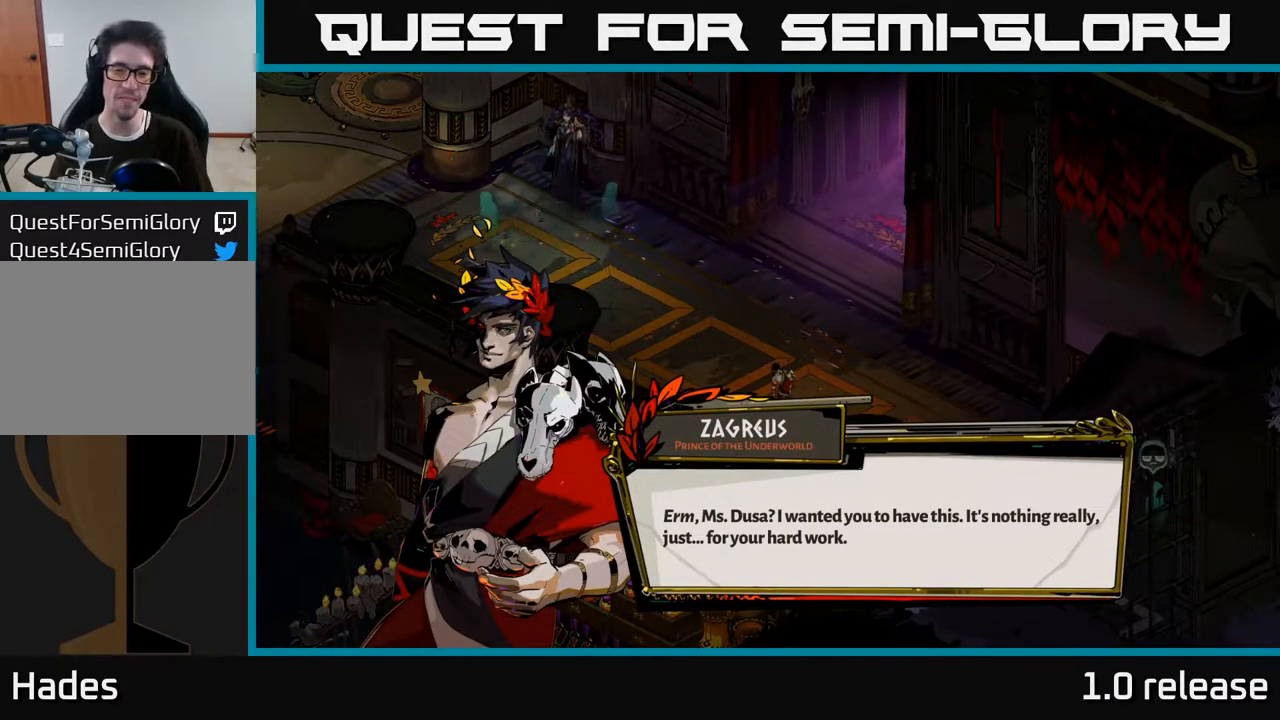
{"buttons": [], "left_stick": "center", "right_stick": "center", "events": []}
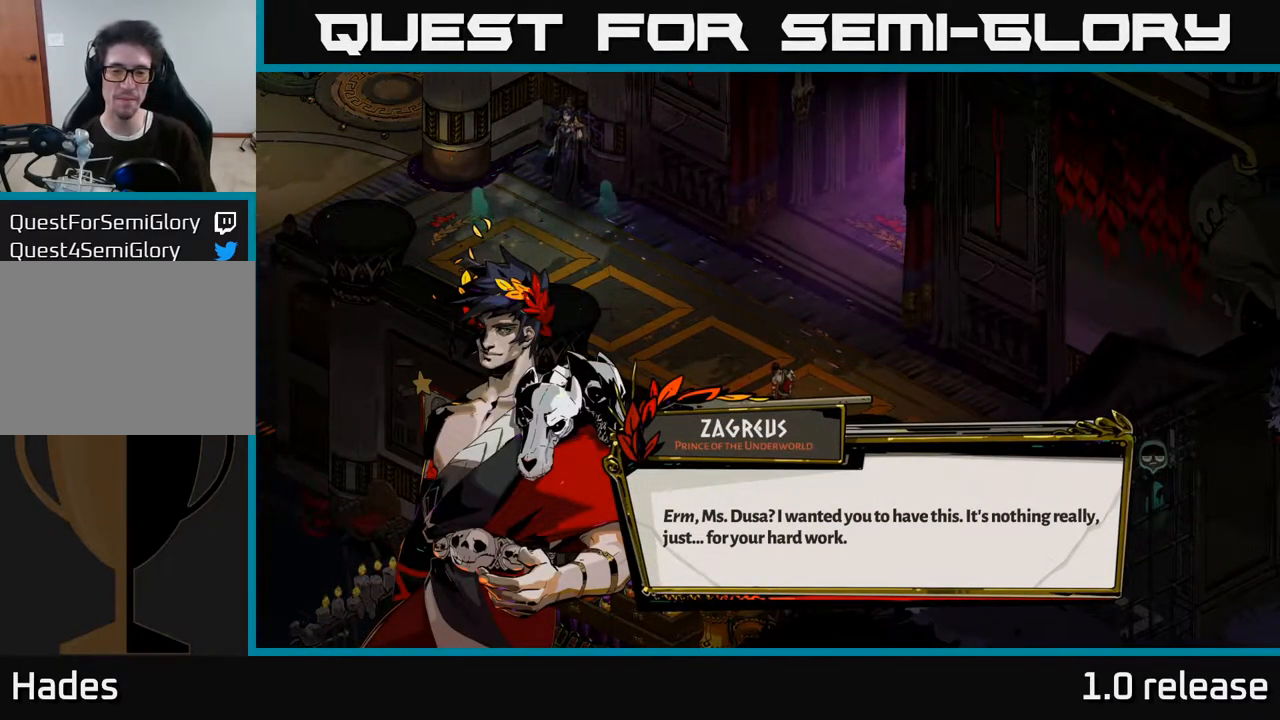
{"buttons": [], "left_stick": "center", "right_stick": "center", "events": [[117, "A", "down"], [333, "A", "up"]]}
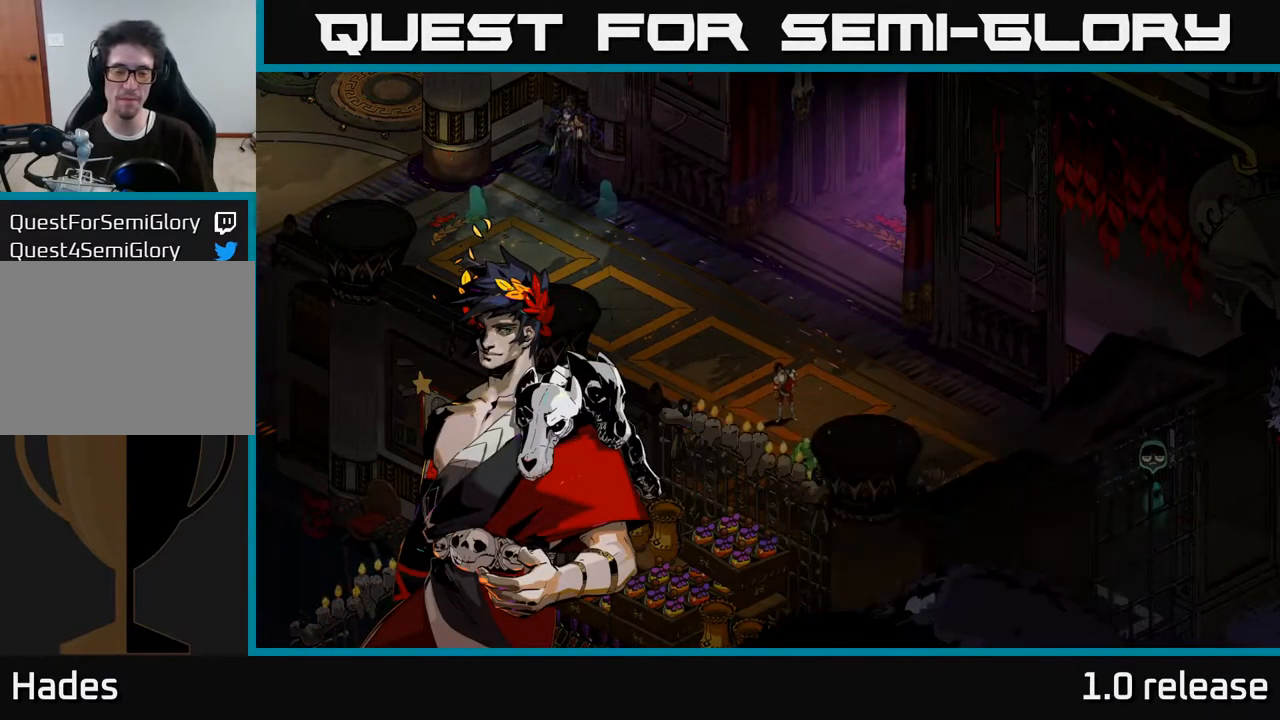
{"buttons": [], "left_stick": "center", "right_stick": "center", "events": []}
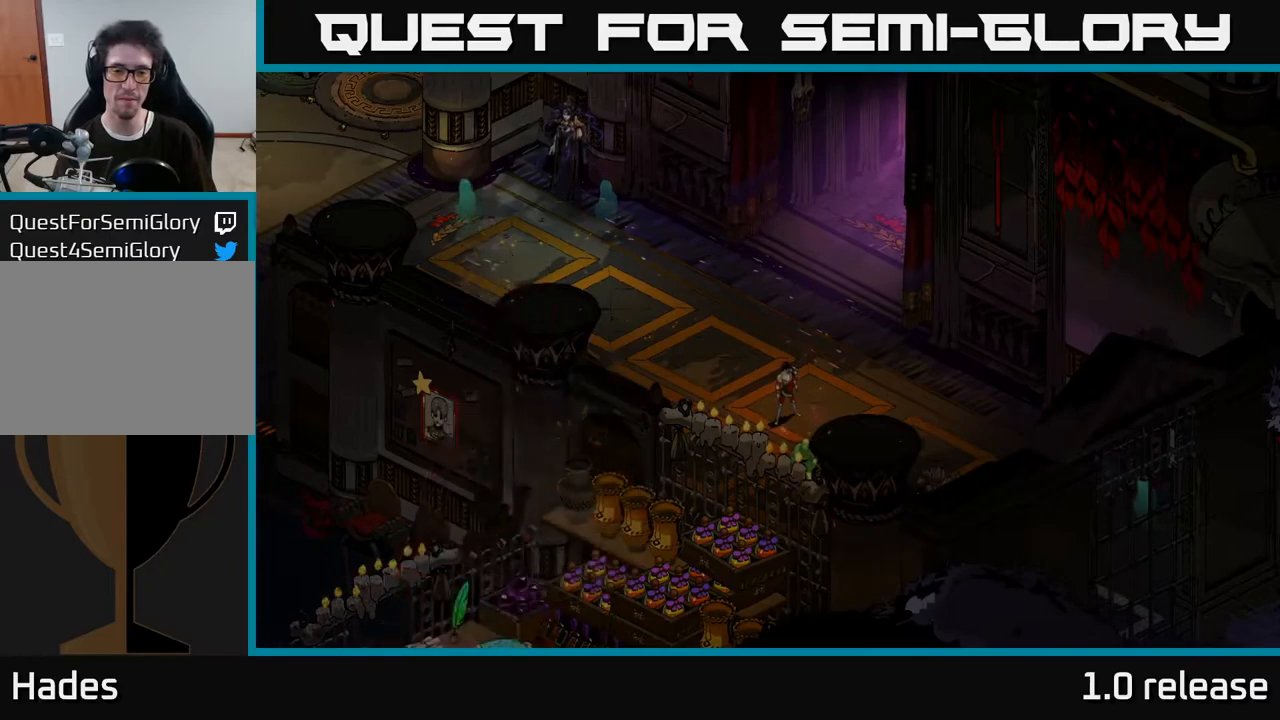
{"buttons": [], "left_stick": "center", "right_stick": "center", "events": []}
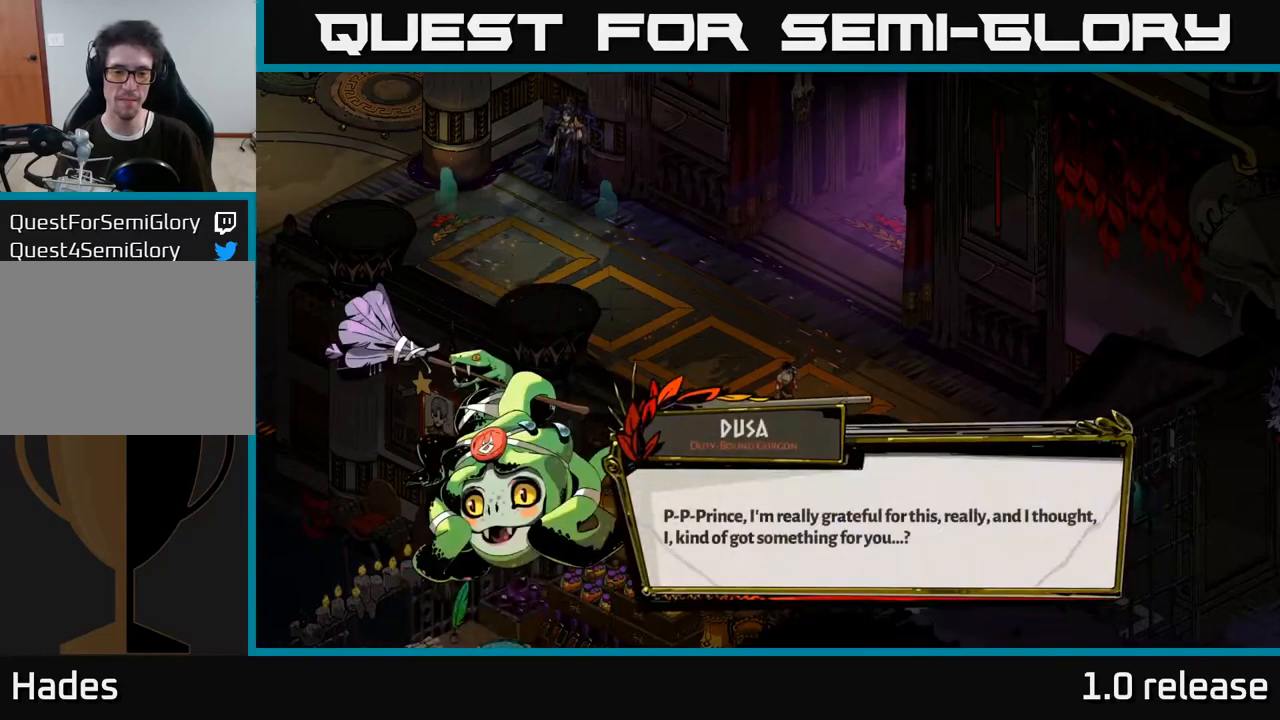
{"buttons": [], "left_stick": "center", "right_stick": "center", "events": []}
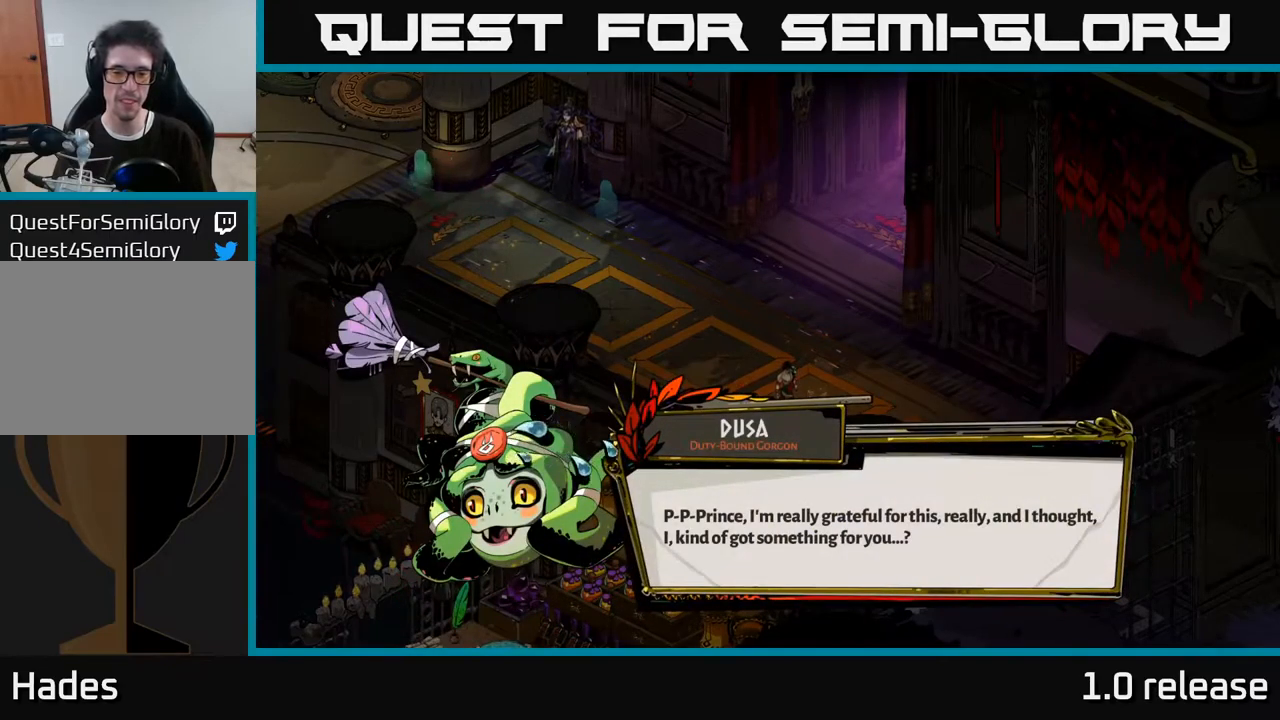
{"buttons": [], "left_stick": "center", "right_stick": "center", "events": []}
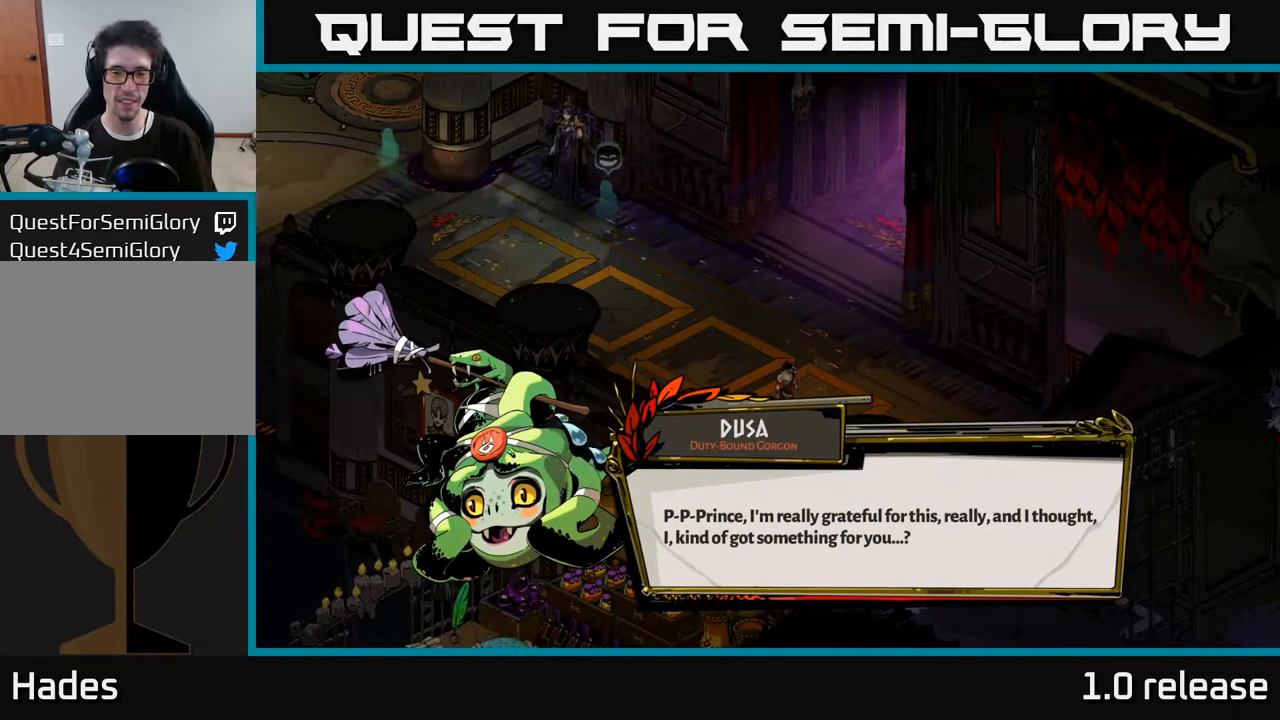
{"buttons": [], "left_stick": "center", "right_stick": "center", "events": []}
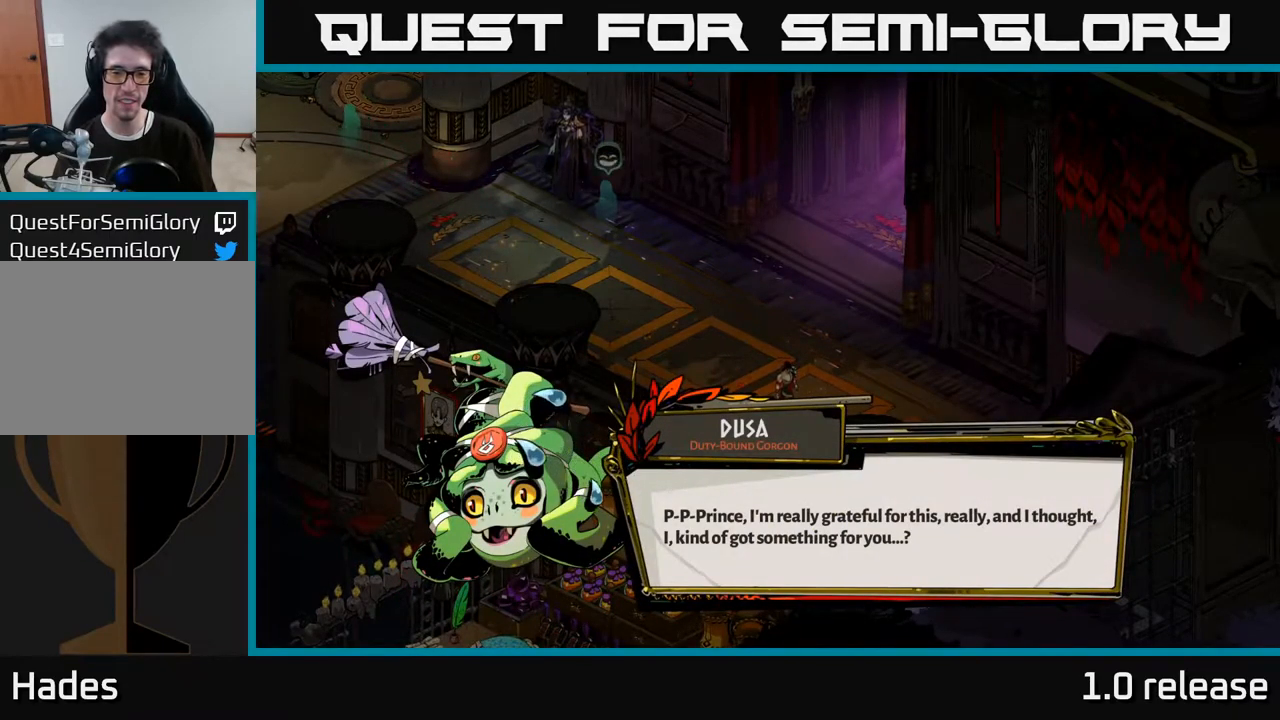
{"buttons": [], "left_stick": "center", "right_stick": "center", "events": [[150, "A", "down"], [367, "A", "up"]]}
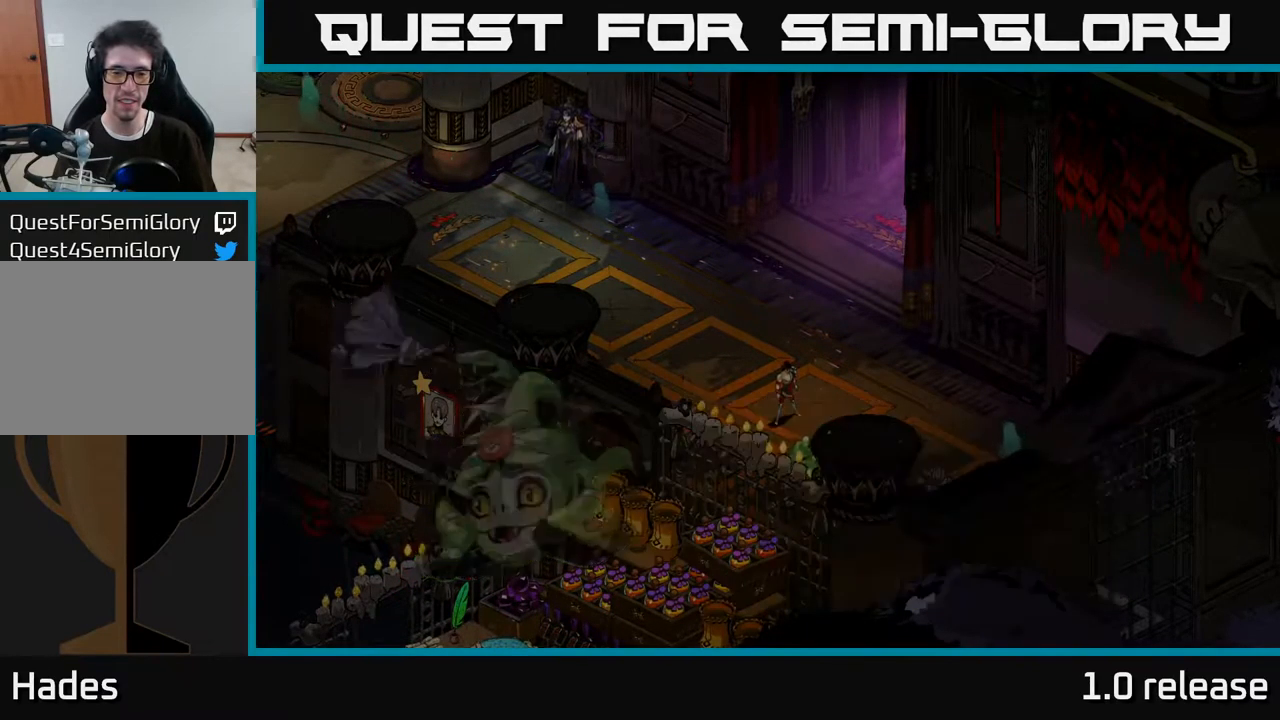
{"buttons": [], "left_stick": "center", "right_stick": "center", "events": []}
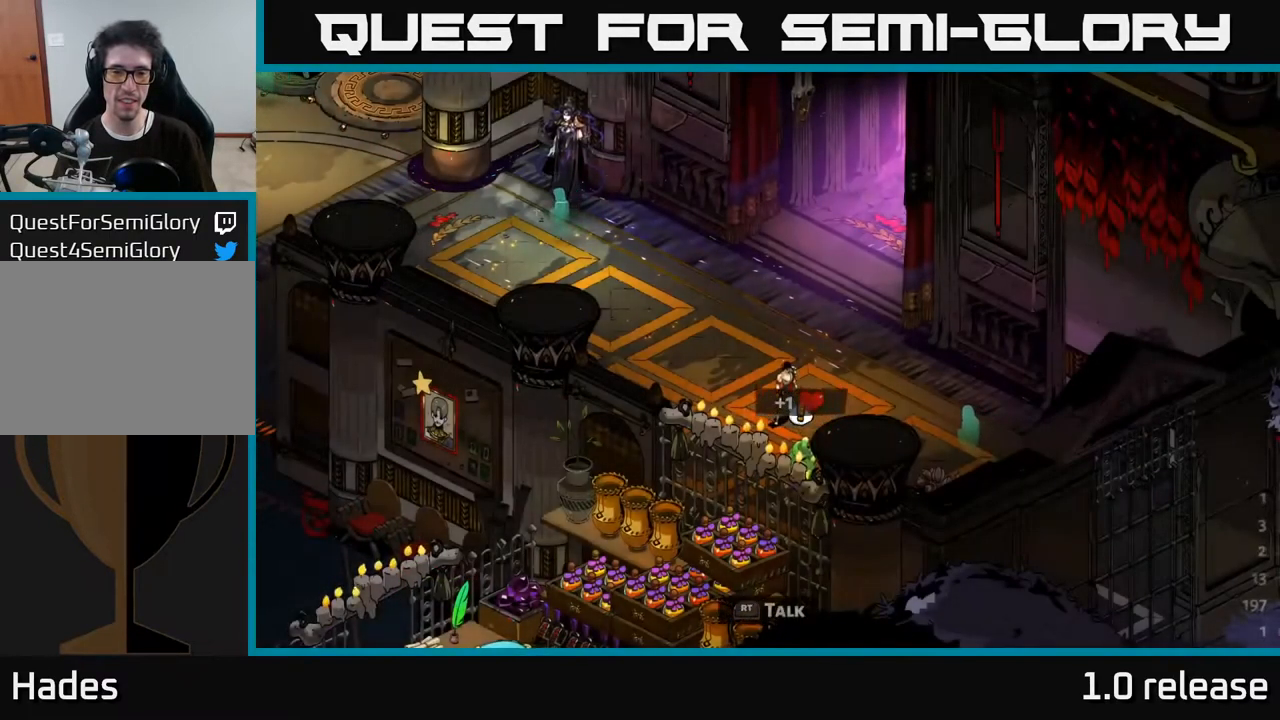
{"buttons": [], "left_stick": "center", "right_stick": "center", "events": []}
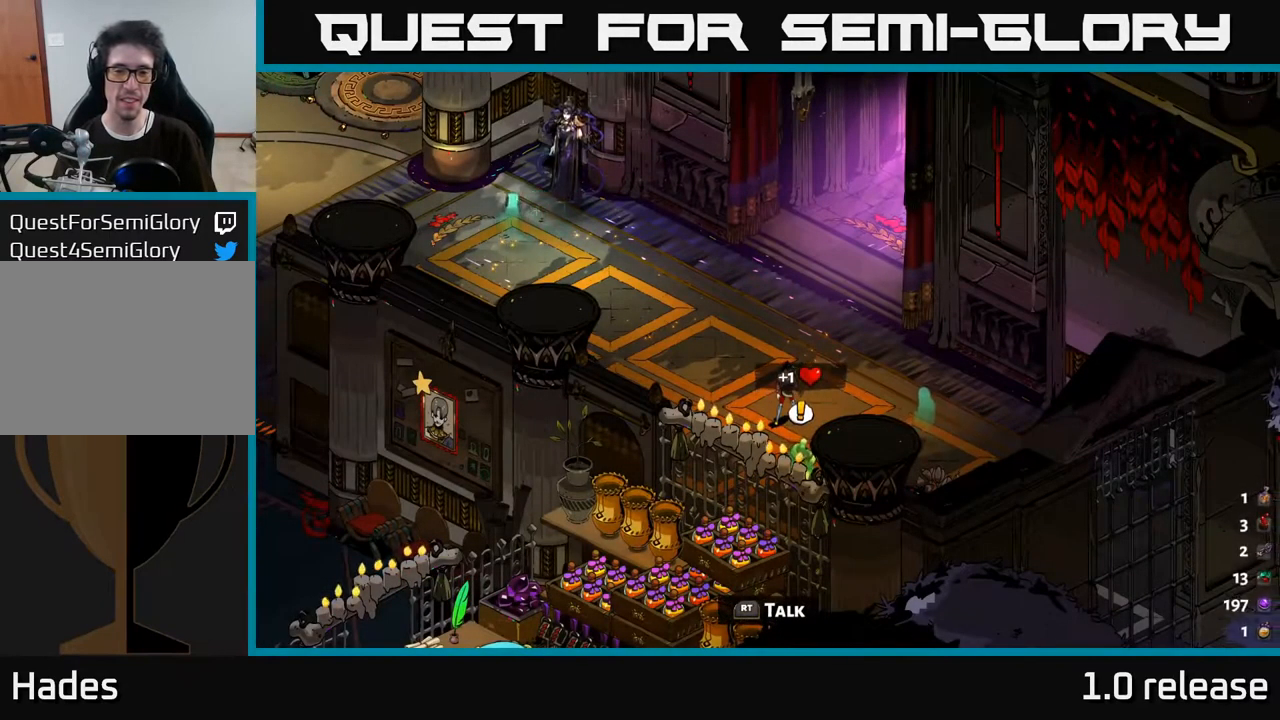
{"buttons": [], "left_stick": "center", "right_stick": "center", "events": []}
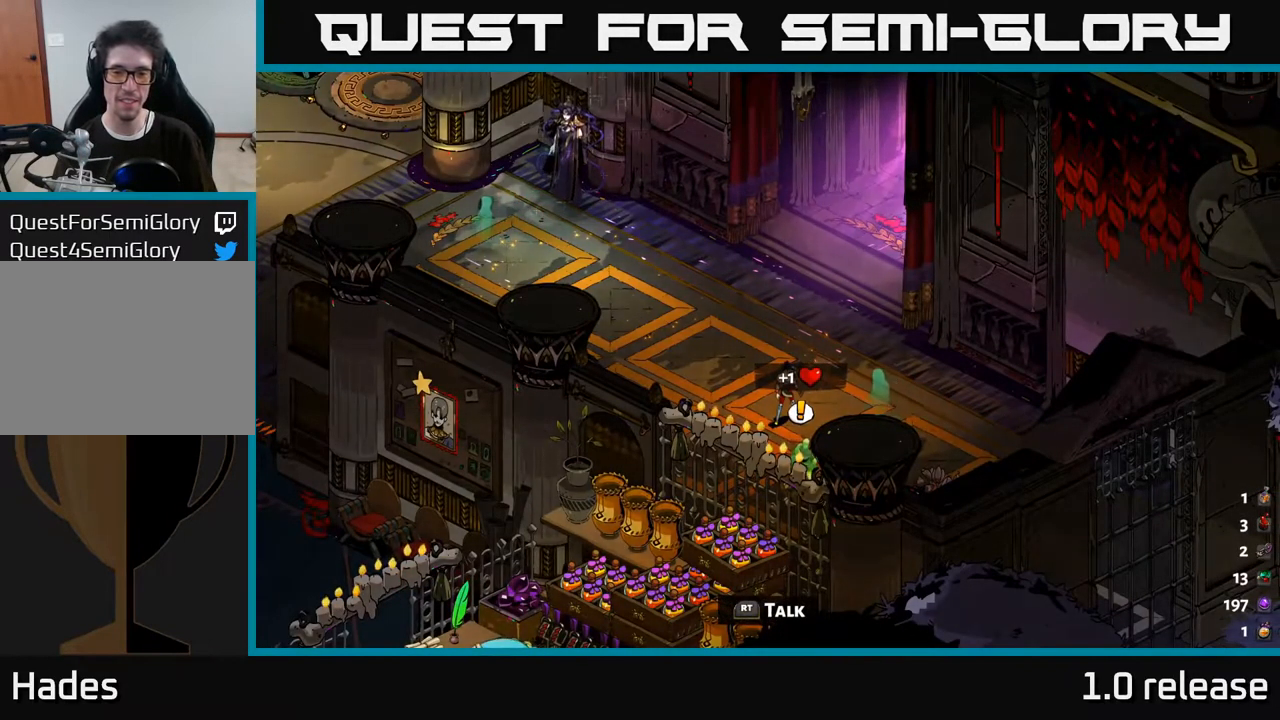
{"buttons": [], "left_stick": "center", "right_stick": "center", "events": []}
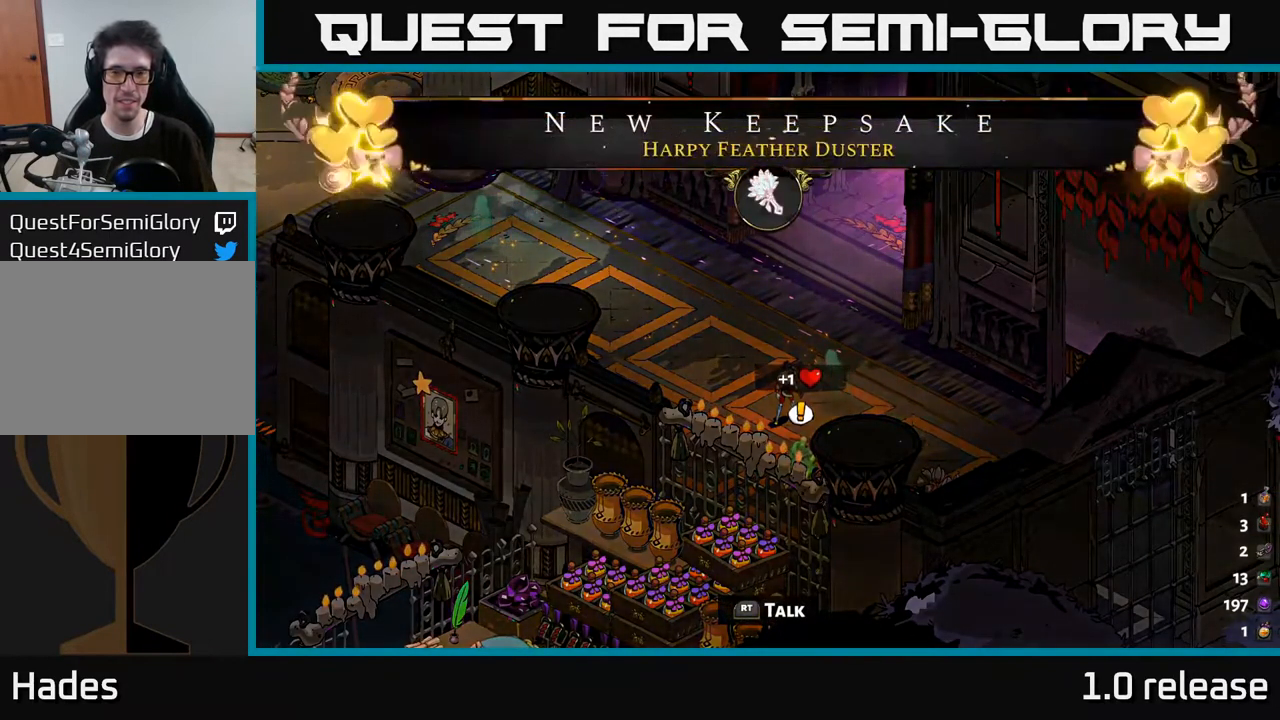
{"buttons": [], "left_stick": "center", "right_stick": "center", "events": []}
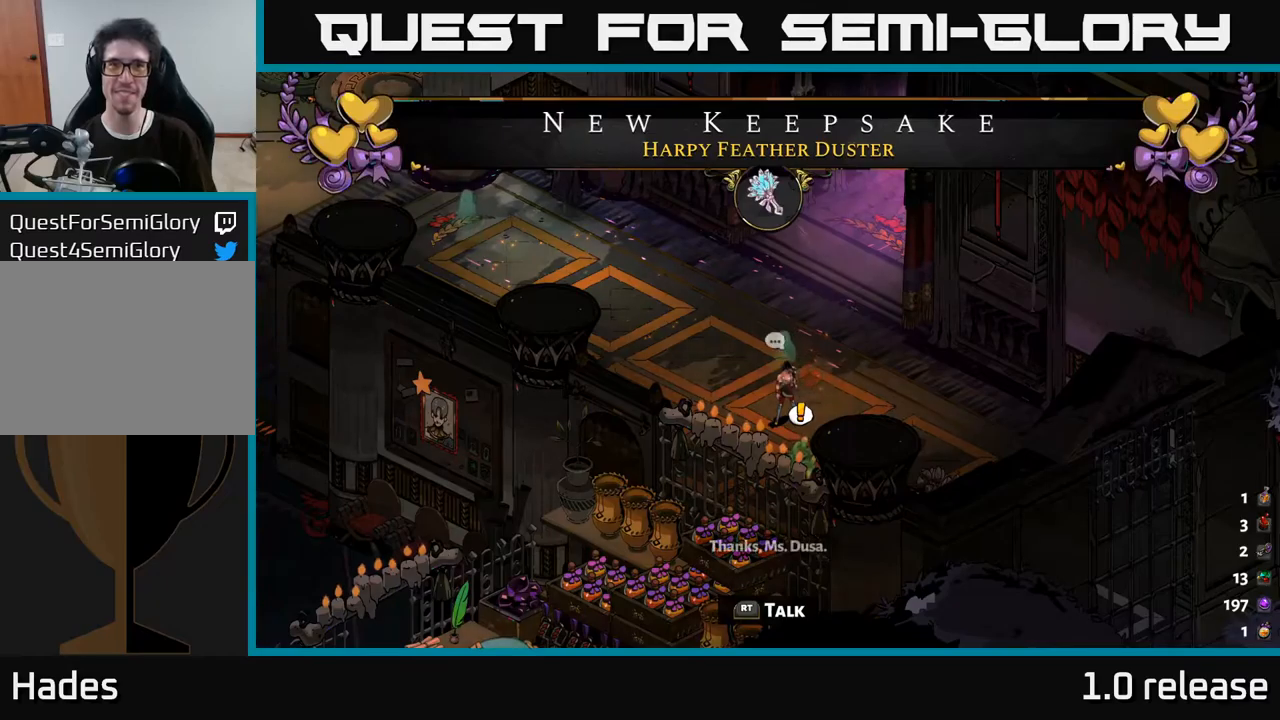
{"buttons": [], "left_stick": "center", "right_stick": "center", "events": []}
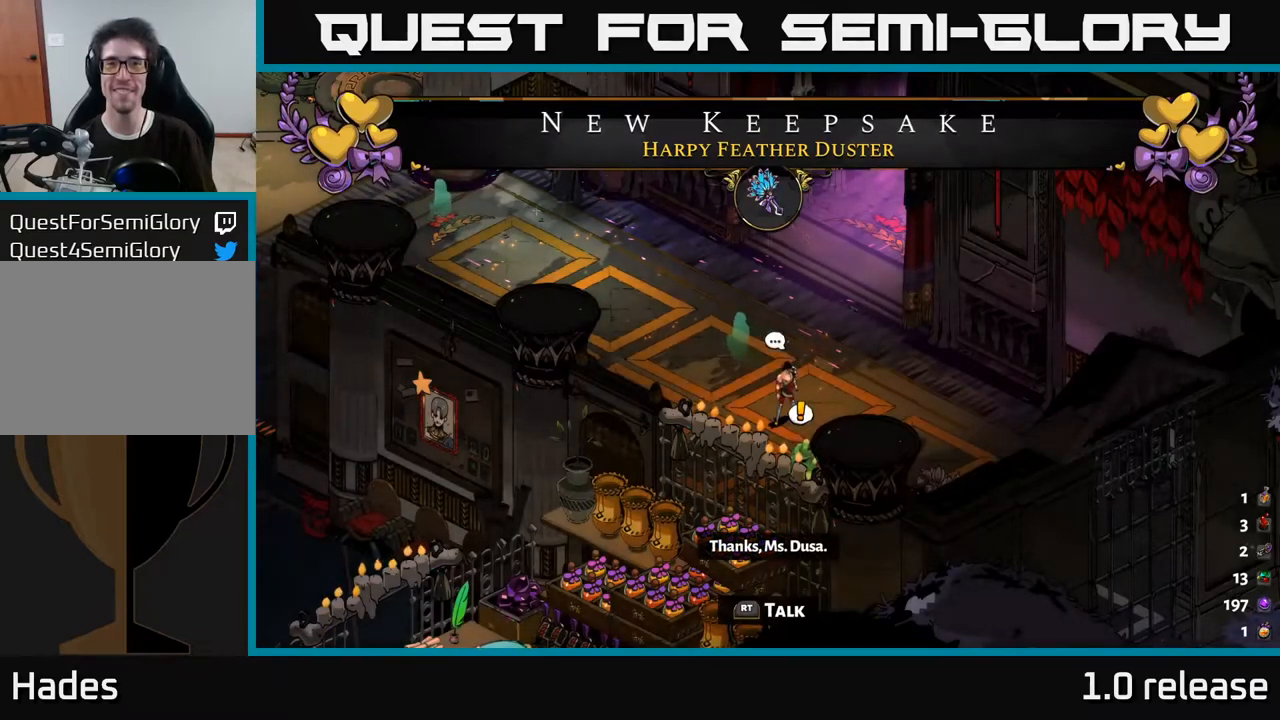
{"buttons": [], "left_stick": "center", "right_stick": "center", "events": []}
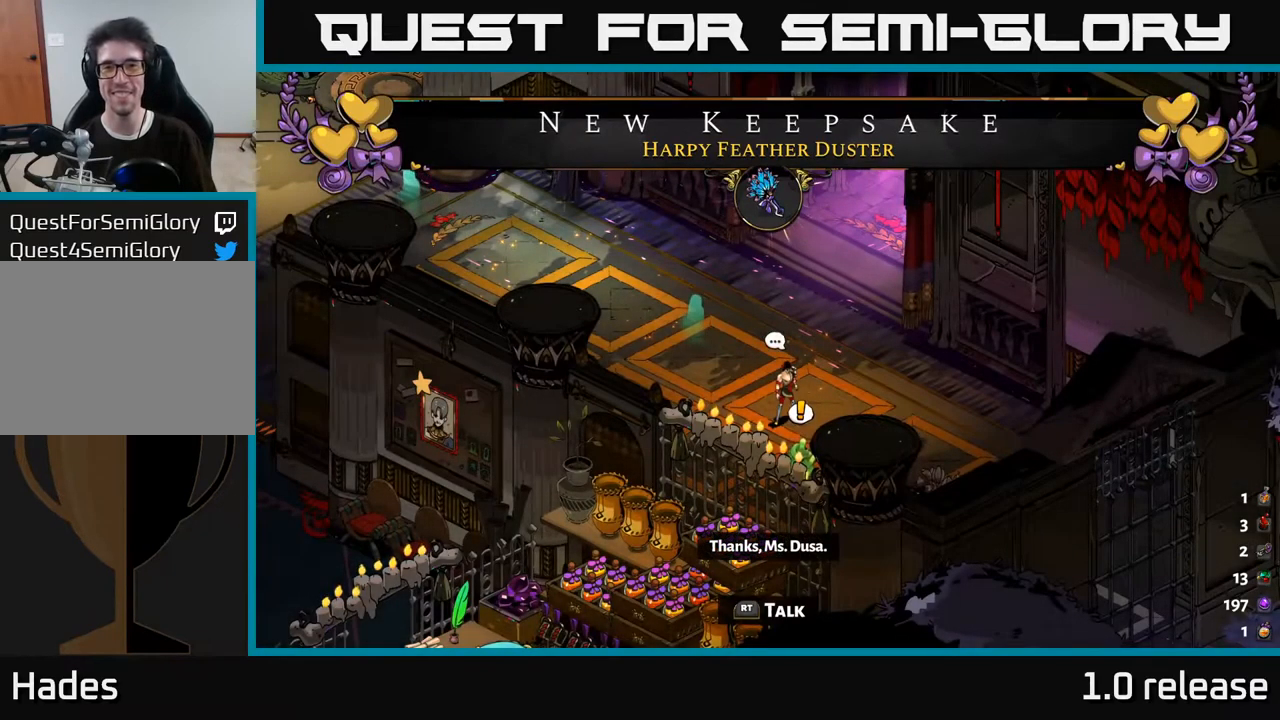
{"buttons": ["R2"], "left_stick": "center", "right_stick": "center", "events": [[433, "R2", "down"]]}
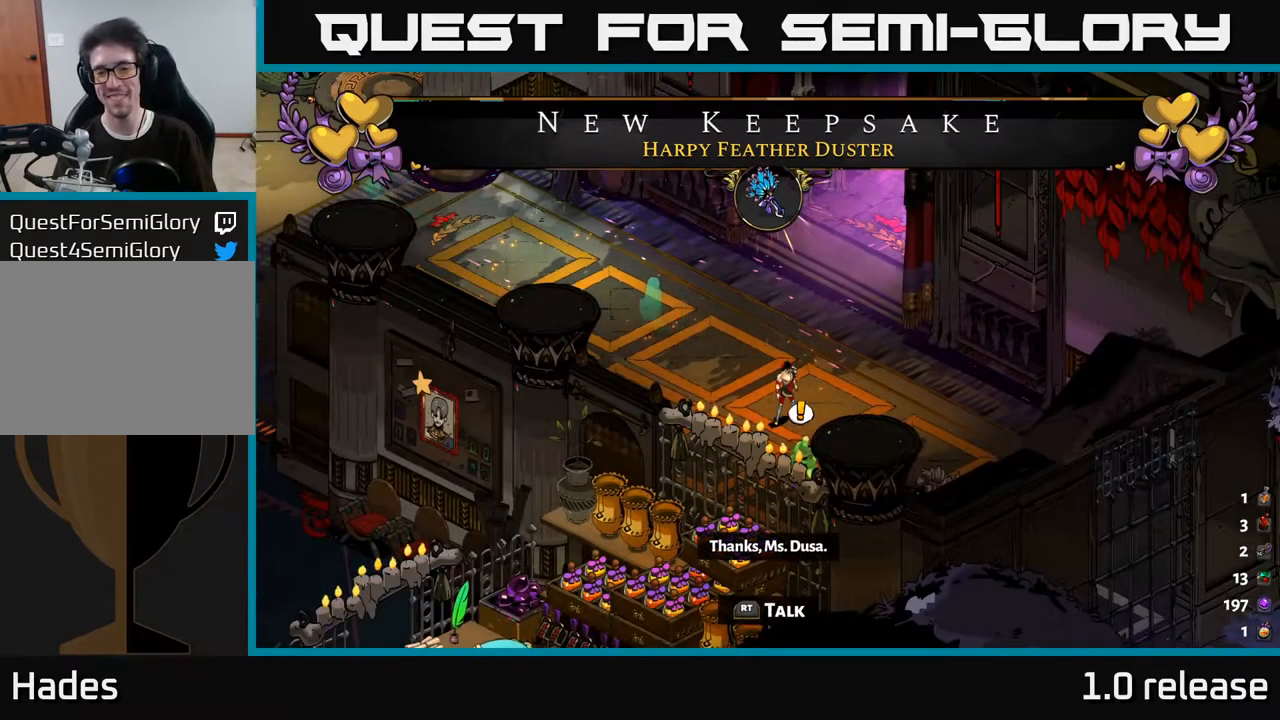
{"buttons": [], "left_stick": "center", "right_stick": "center", "events": [[166, "R2", "up"]]}
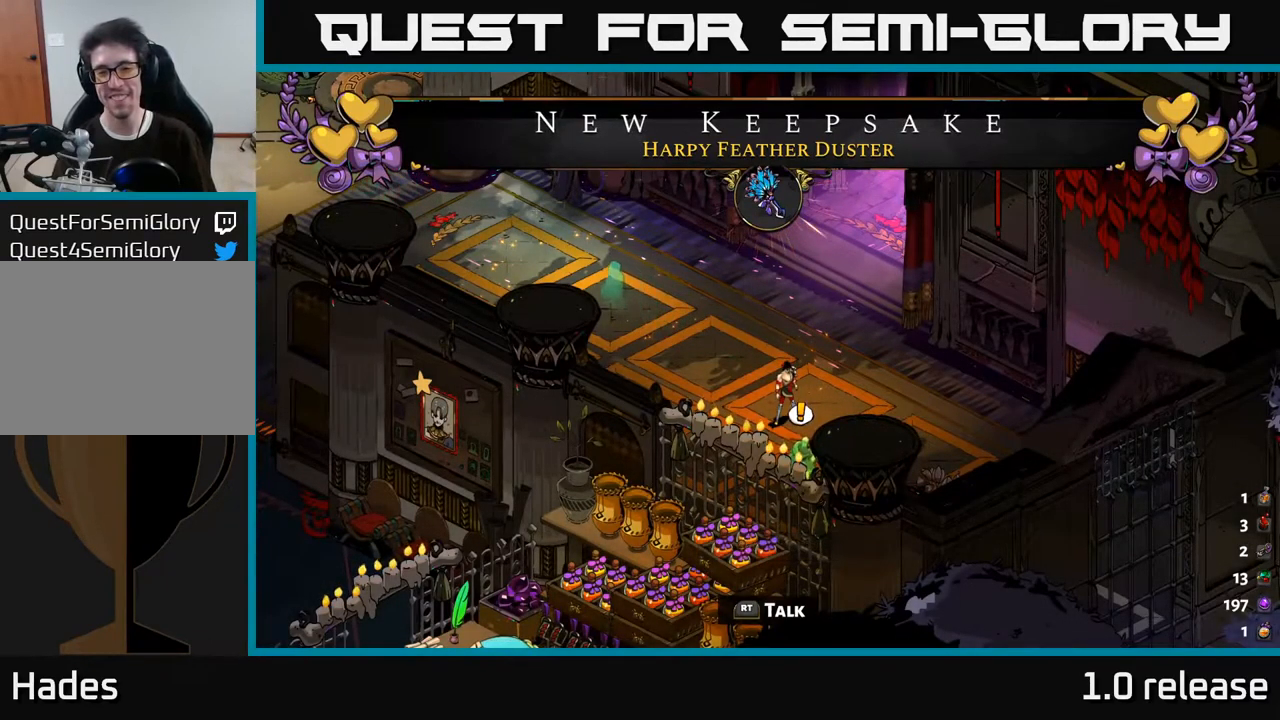
{"buttons": ["R2"], "left_stick": "center", "right_stick": "center", "events": [[466, "R2", "down"]]}
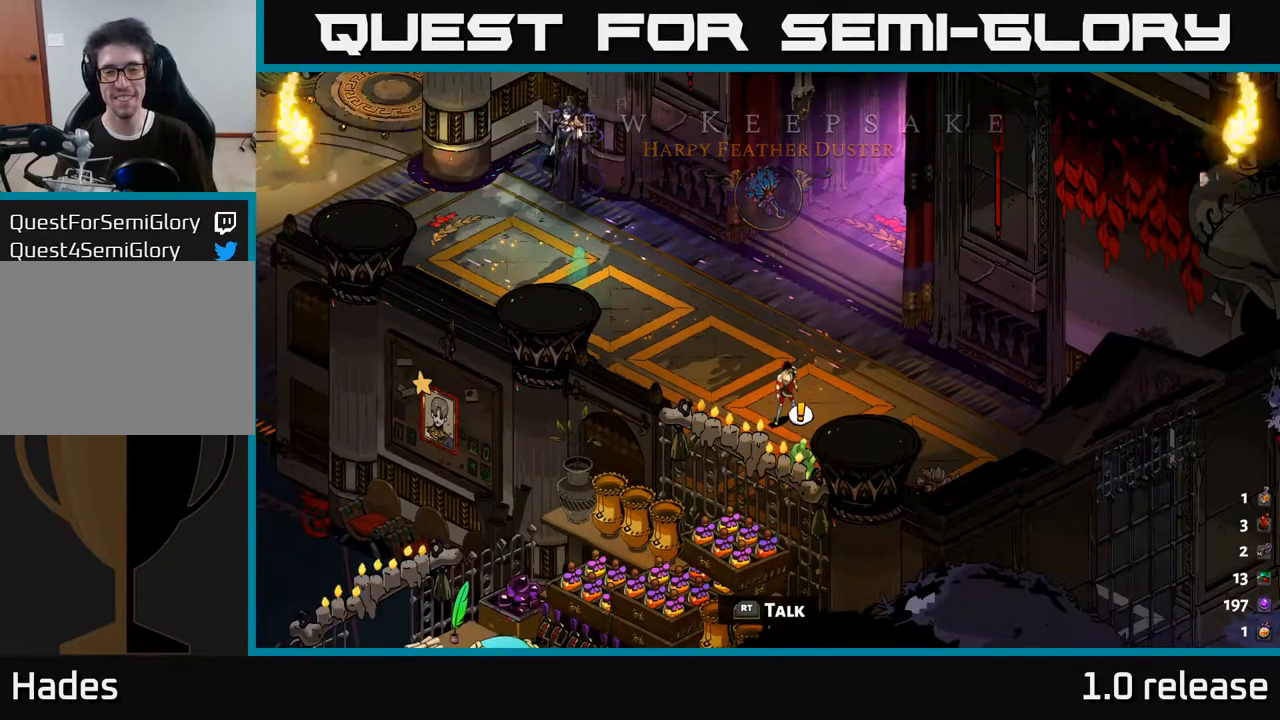
{"buttons": [], "left_stick": "center", "right_stick": "center", "events": [[250, "R2", "up"]]}
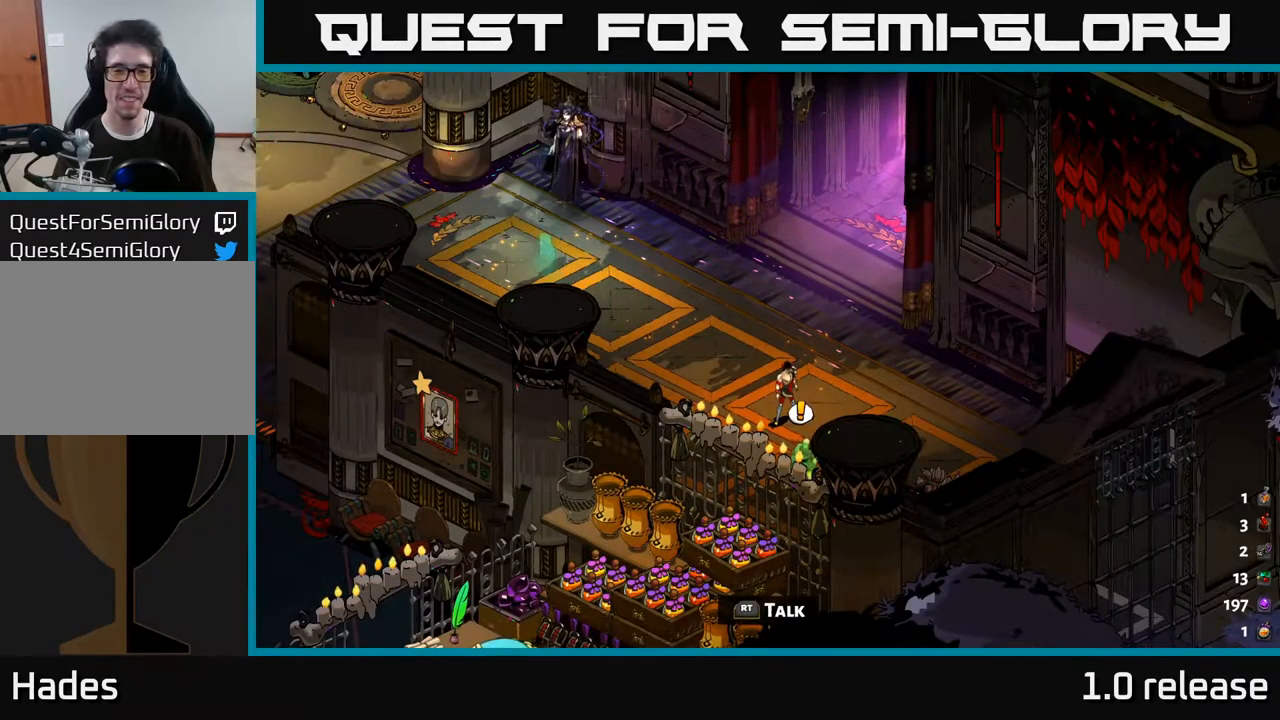
{"buttons": [], "left_stick": "down", "right_stick": "center", "events": [[33, "R2", "down"], [283, "R2", "up"], [433, "left_stick", "down"]]}
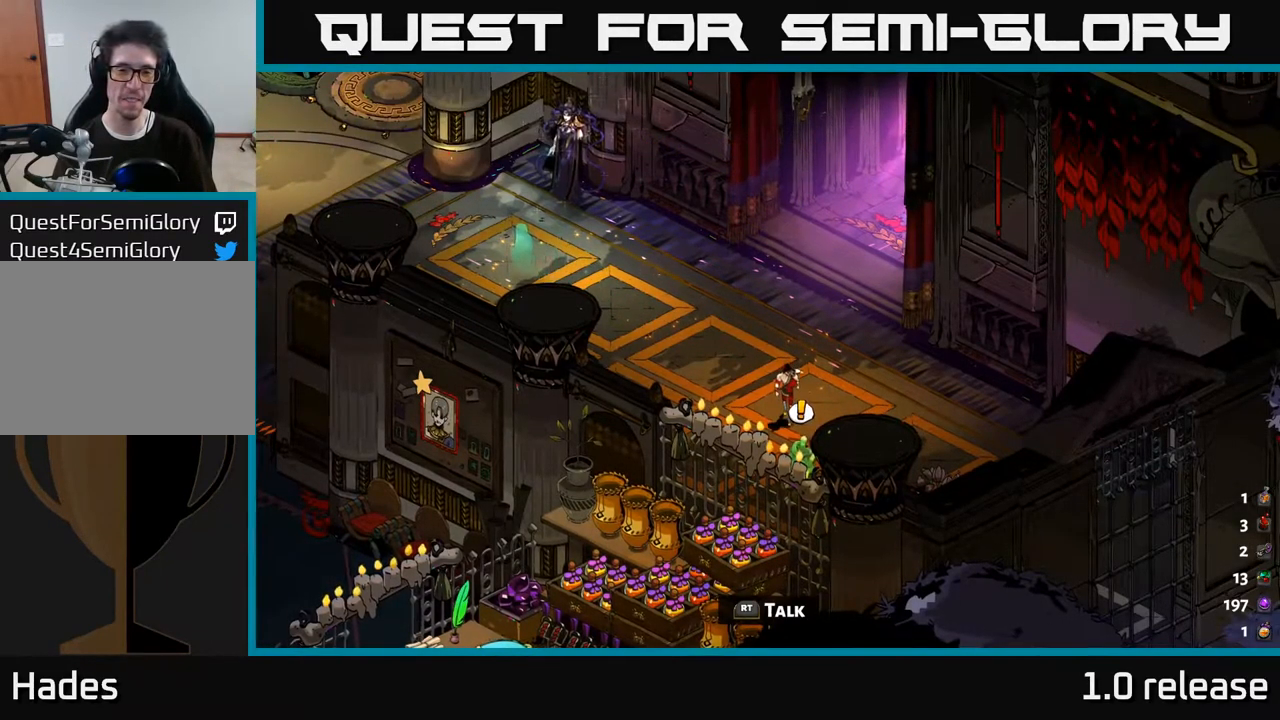
{"buttons": [], "left_stick": "center", "right_stick": "center", "events": [[66, "left_stick", "center"], [183, "R2", "down"], [316, "R2", "up"]]}